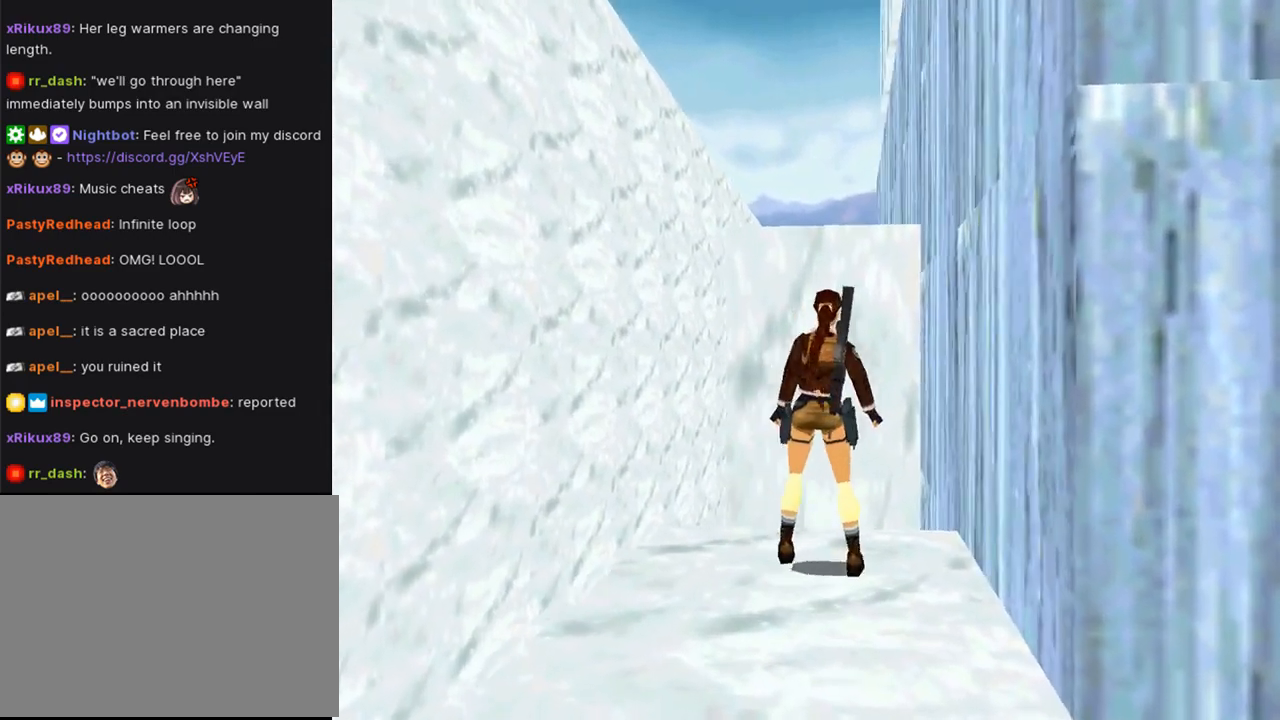
Gameplay with a controller (PlayStation layout); each line is a JSON object with the inputs held at the frame after it. "events" lists button and stick changes between this image and that frame as [ms after this image, input, new state], when the widget could be followed in between. Not read: R1.
{"buttons": ["R2", "DPAD_UP"], "left_stick": "center", "right_stick": "center", "events": []}
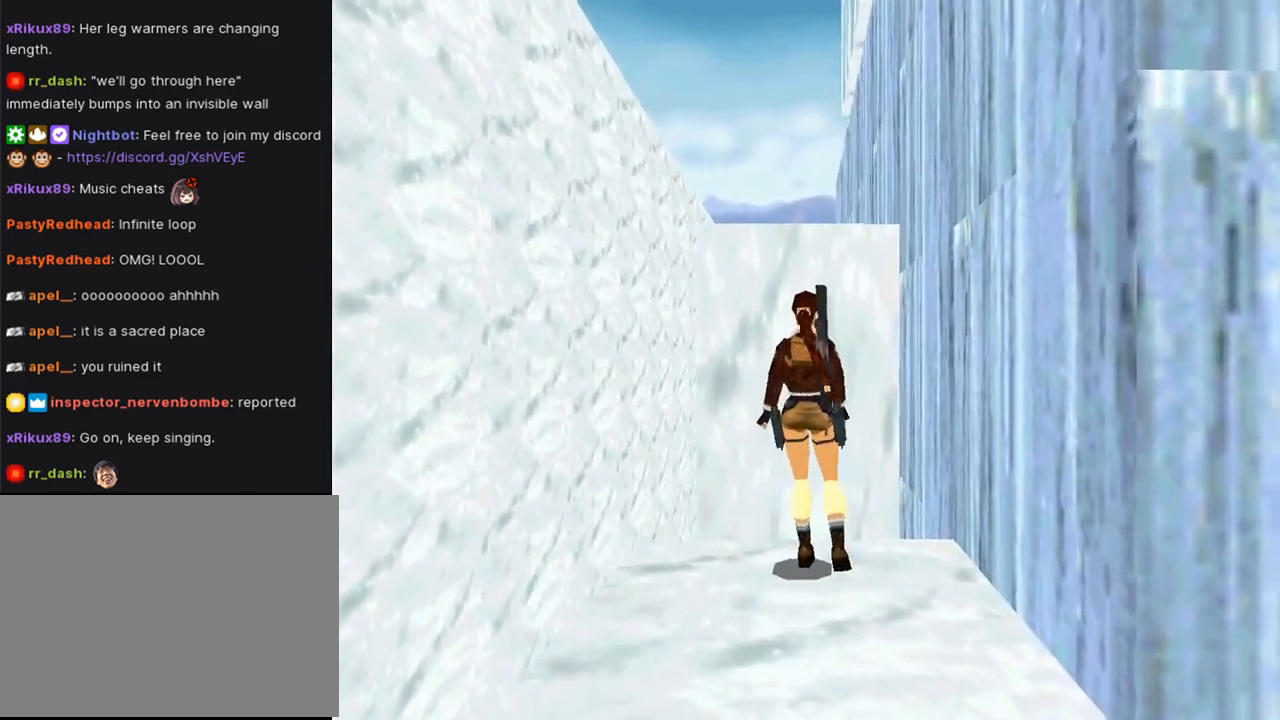
{"buttons": ["R2", "DPAD_UP"], "left_stick": "center", "right_stick": "center", "events": []}
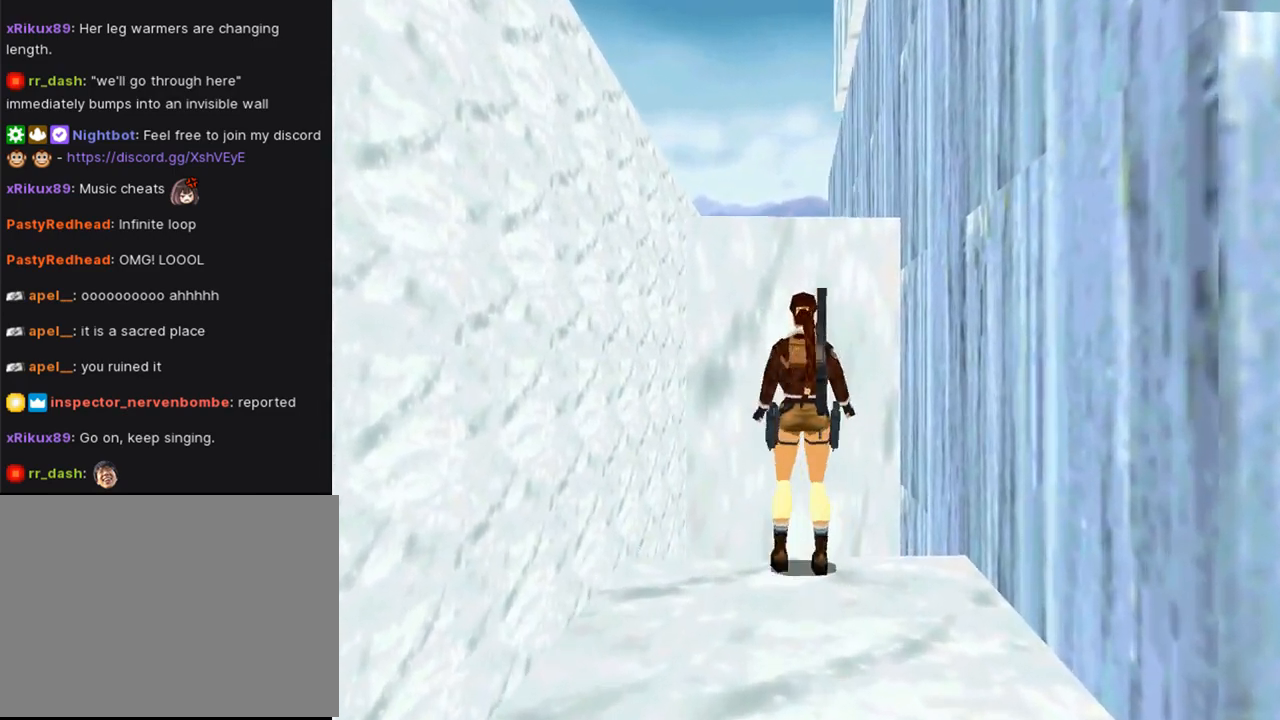
{"buttons": ["SQUARE", "DPAD_UP"], "left_stick": "center", "right_stick": "center", "events": [[67, "DPAD_UP", "up"], [200, "R2", "up"], [333, "SQUARE", "down"], [467, "DPAD_UP", "down"]]}
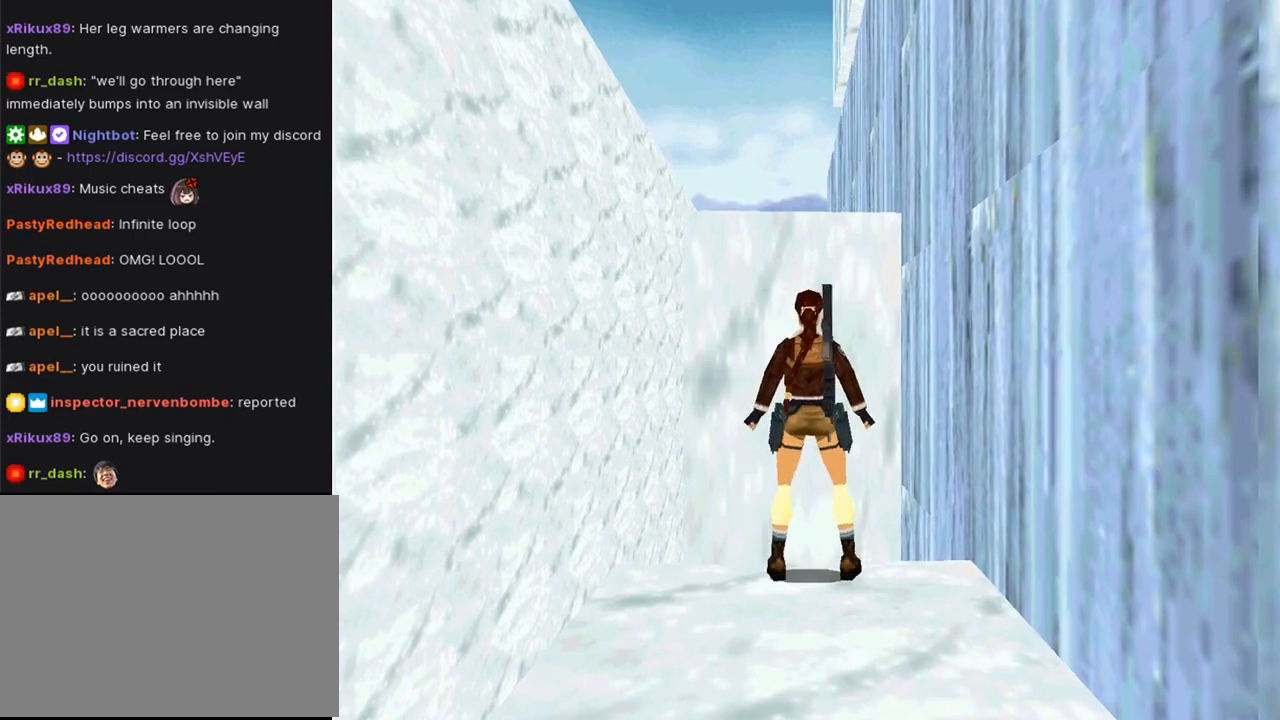
{"buttons": ["CROSS"], "left_stick": "center", "right_stick": "center", "events": [[267, "DPAD_LEFT", "down"], [367, "DPAD_LEFT", "up"], [467, "DPAD_UP", "up"], [467, "SQUARE", "up"], [500, "CROSS", "down"]]}
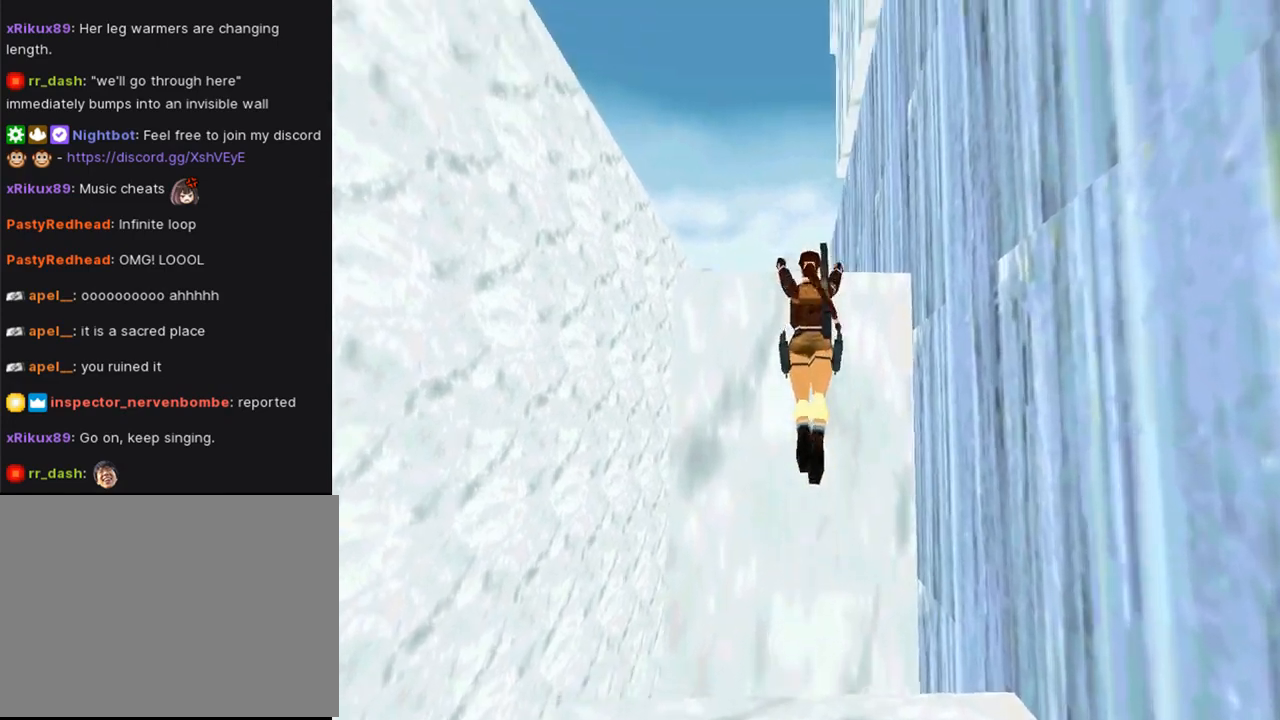
{"buttons": ["CROSS", "DPAD_UP"], "left_stick": "center", "right_stick": "center", "events": [[333, "DPAD_UP", "down"]]}
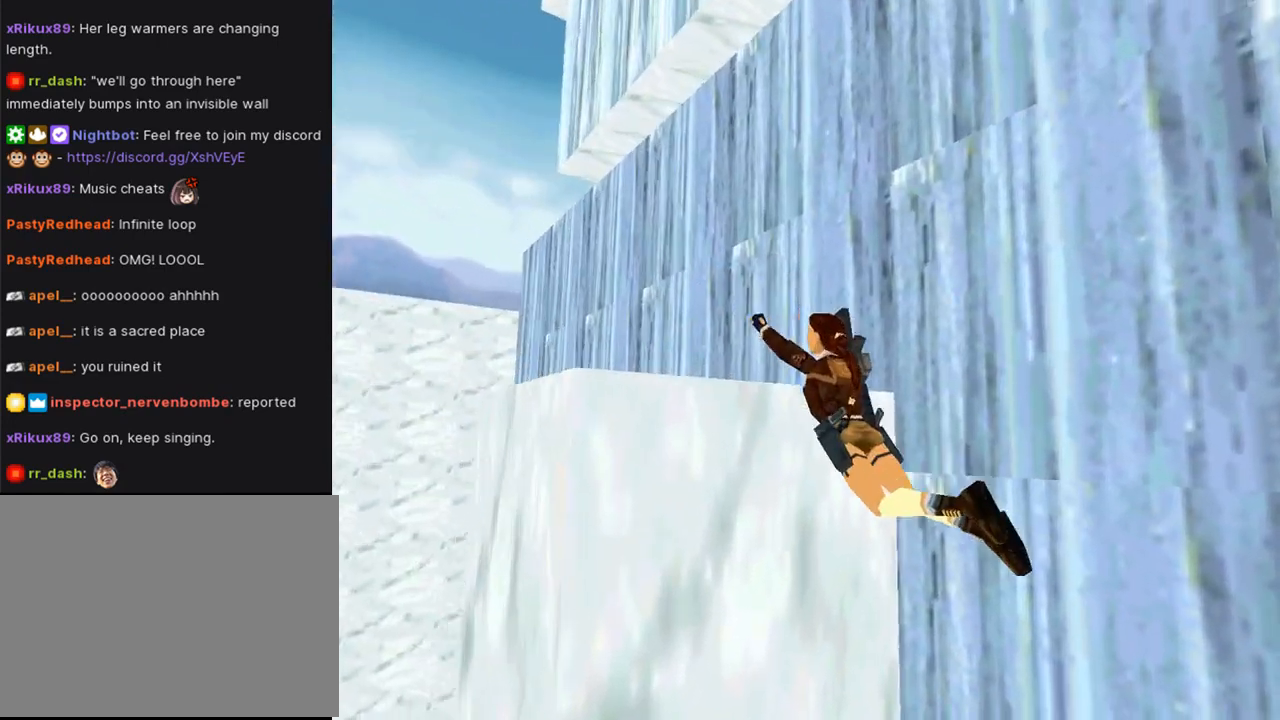
{"buttons": ["CROSS", "DPAD_UP"], "left_stick": "center", "right_stick": "center", "events": []}
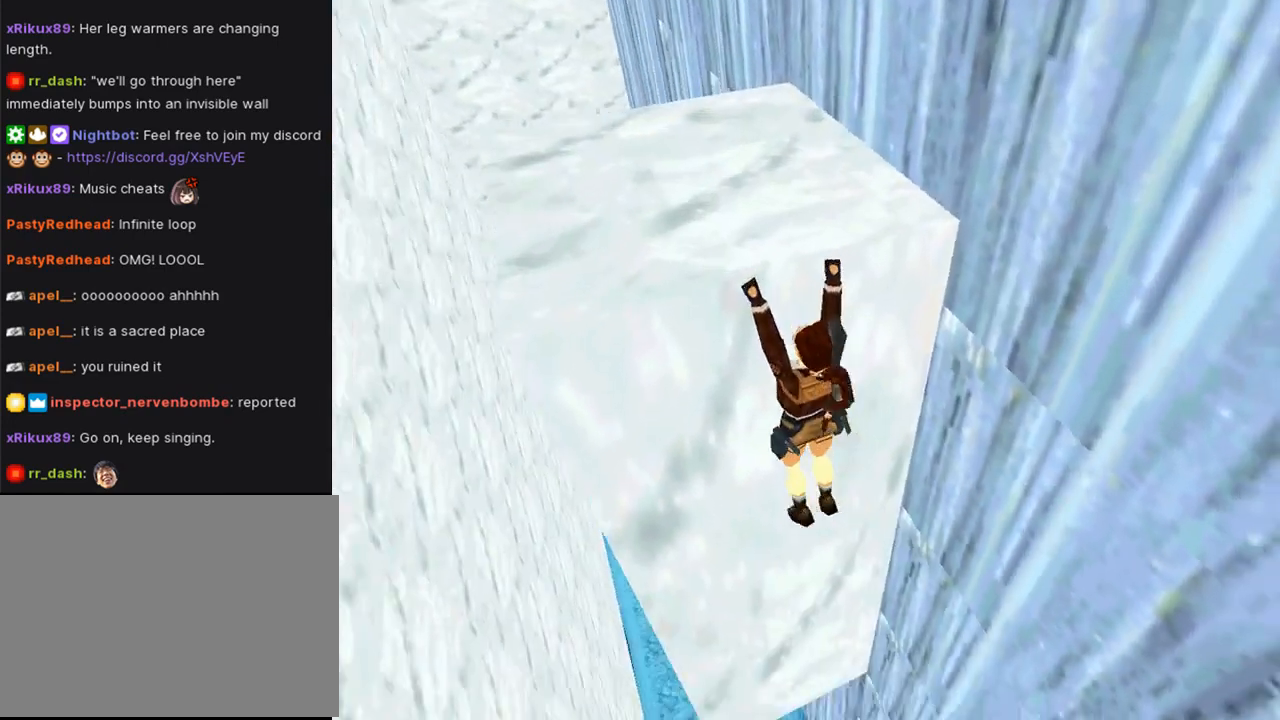
{"buttons": ["CROSS"], "left_stick": "center", "right_stick": "center", "events": [[367, "DPAD_UP", "up"]]}
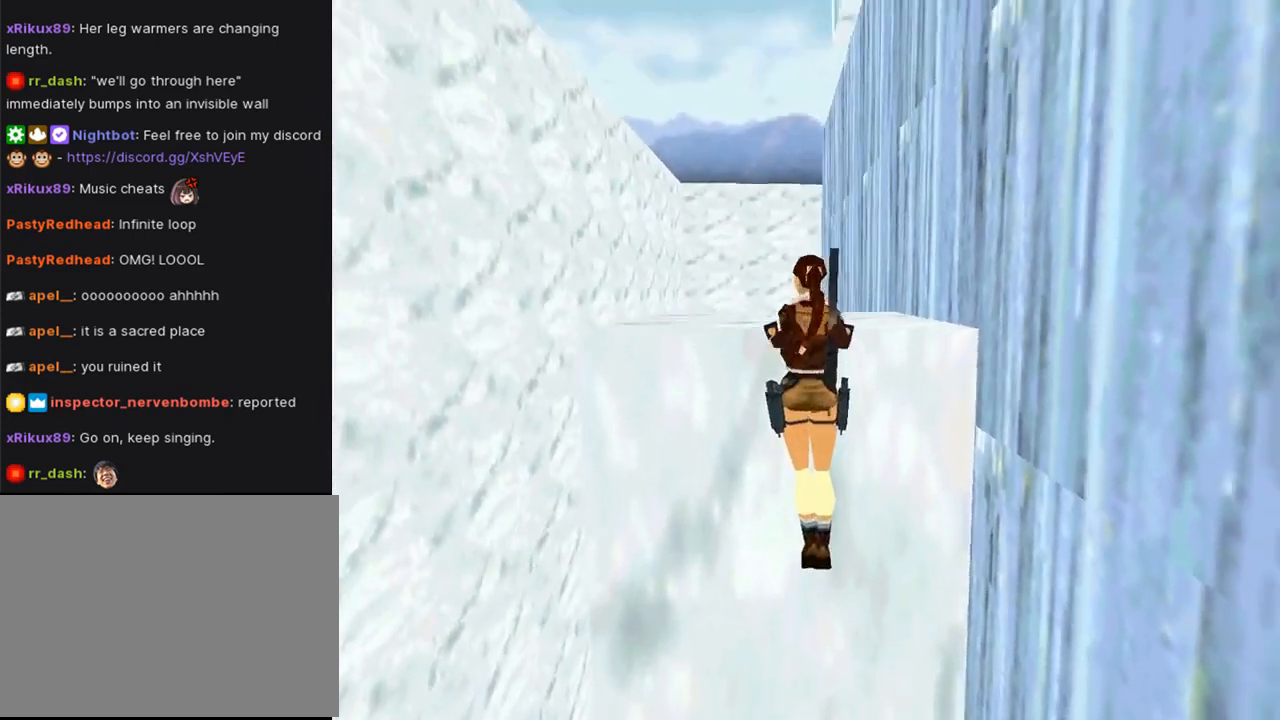
{"buttons": ["DPAD_RIGHT"], "left_stick": "center", "right_stick": "center", "events": [[300, "L1", "down"], [333, "CROSS", "up"], [367, "L1", "up"], [500, "DPAD_RIGHT", "down"]]}
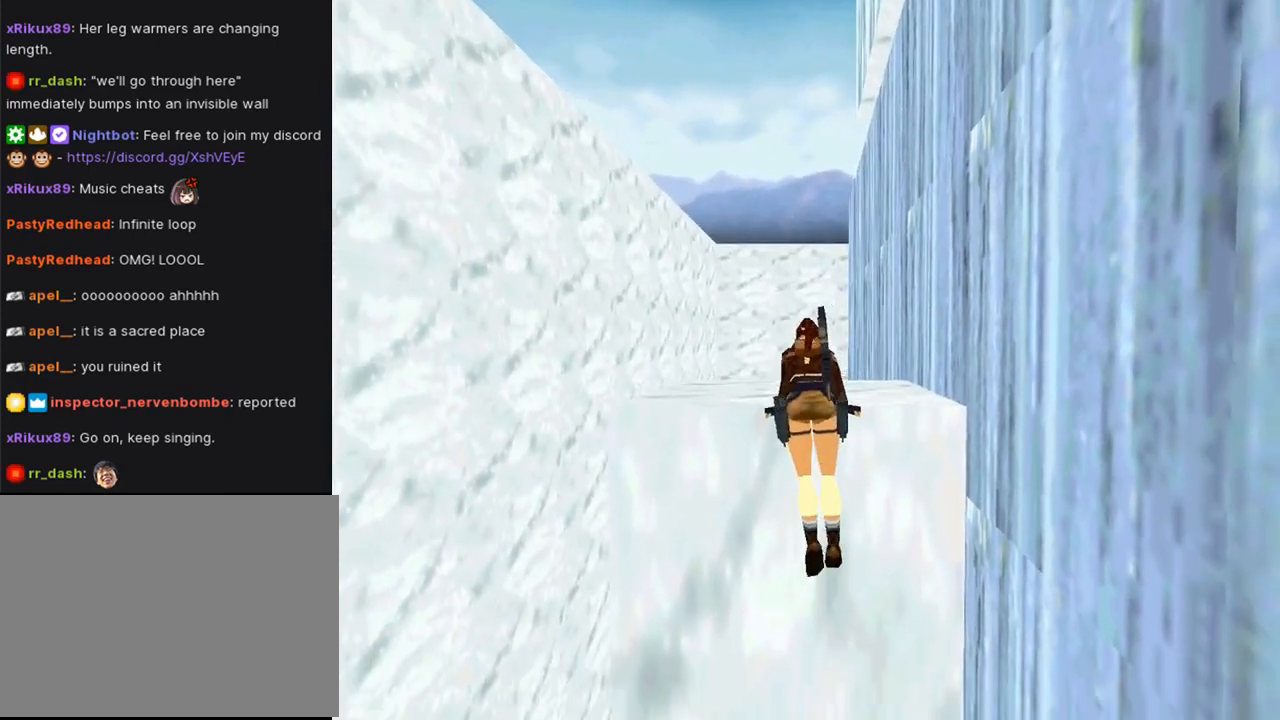
{"buttons": ["DPAD_RIGHT"], "left_stick": "center", "right_stick": "center", "events": []}
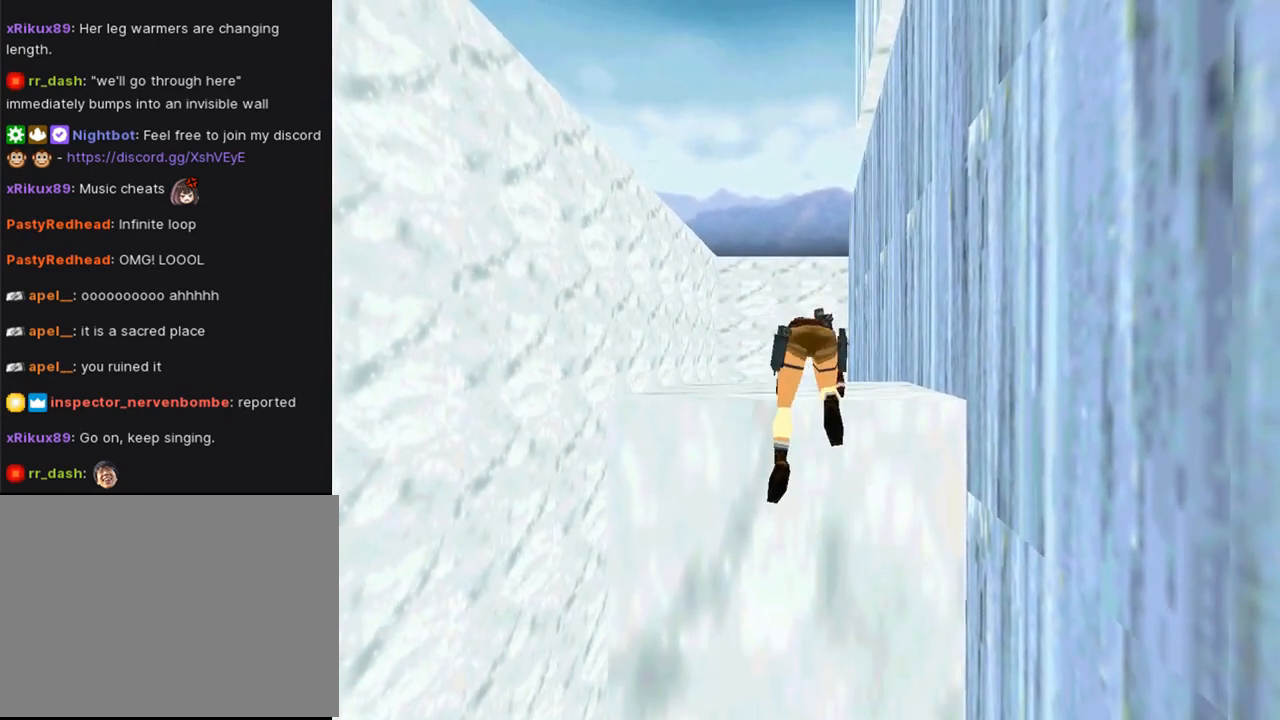
{"buttons": ["DPAD_RIGHT"], "left_stick": "center", "right_stick": "center", "events": []}
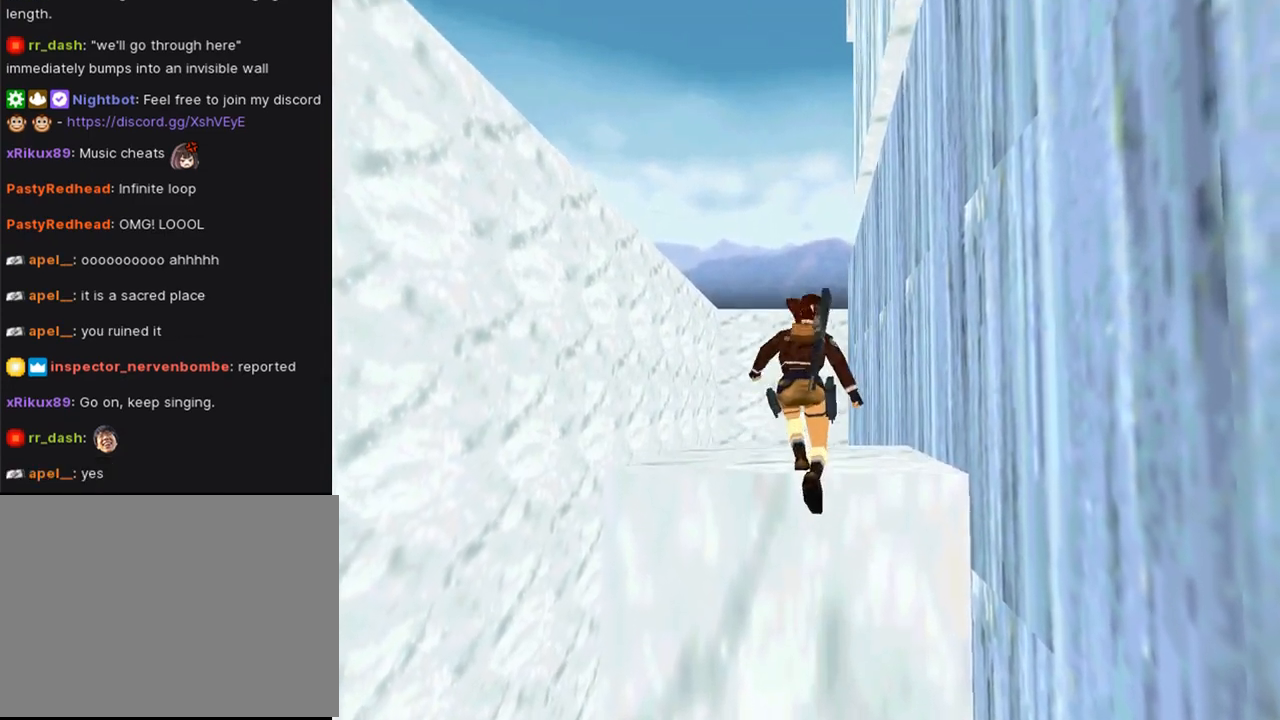
{"buttons": ["DPAD_RIGHT"], "left_stick": "center", "right_stick": "center", "events": []}
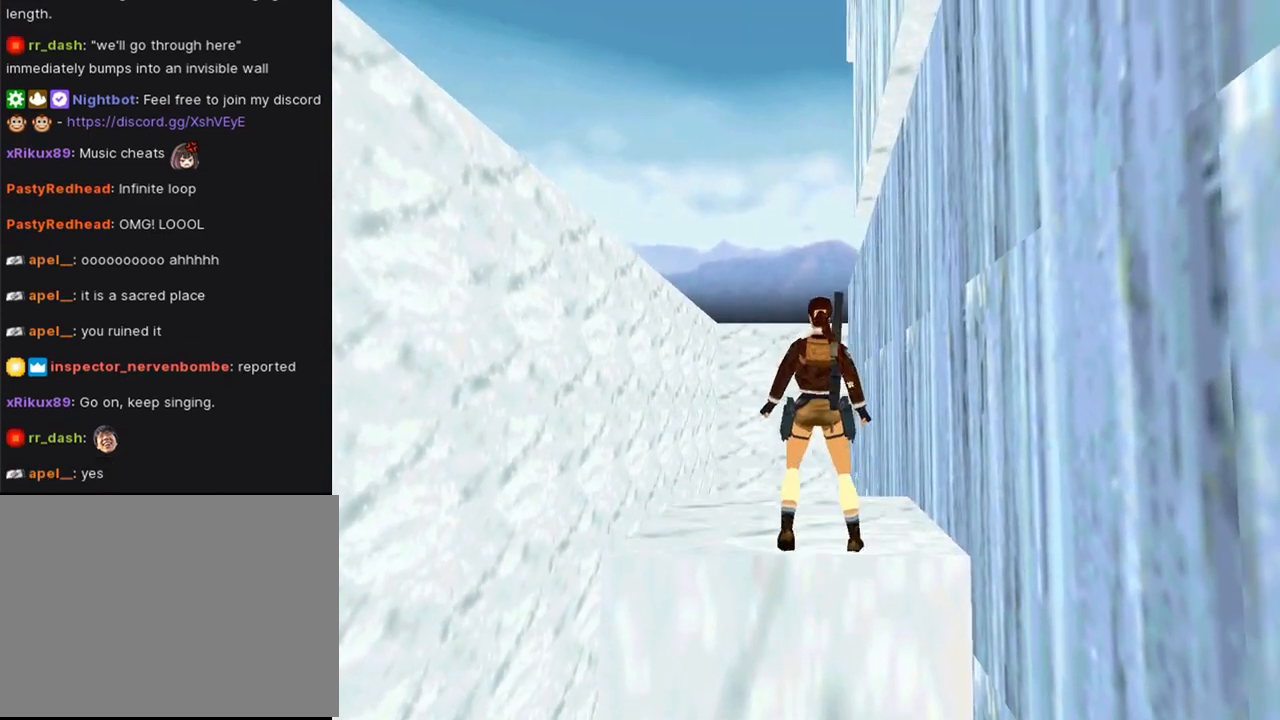
{"buttons": ["DPAD_UP", "DPAD_RIGHT"], "left_stick": "center", "right_stick": "center", "events": [[300, "DPAD_UP", "down"]]}
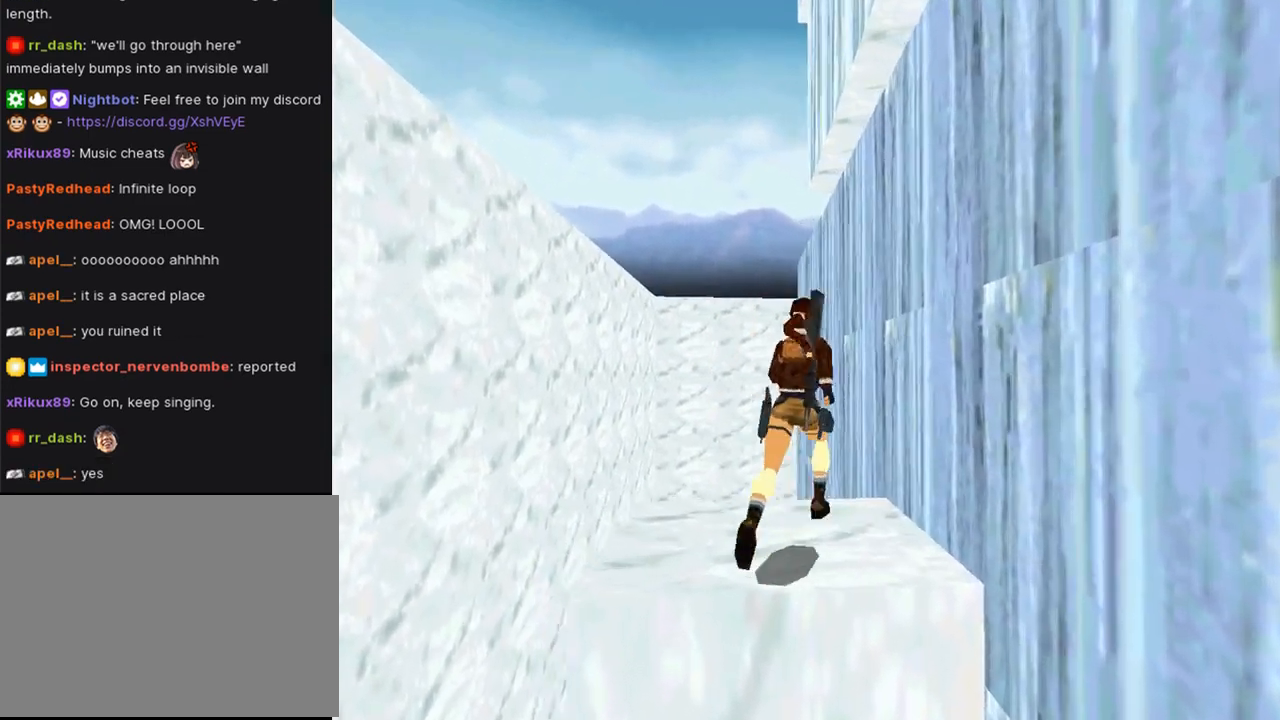
{"buttons": ["SQUARE"], "left_stick": "center", "right_stick": "center", "events": [[67, "DPAD_UP", "up"], [333, "DPAD_RIGHT", "up"], [500, "SQUARE", "down"]]}
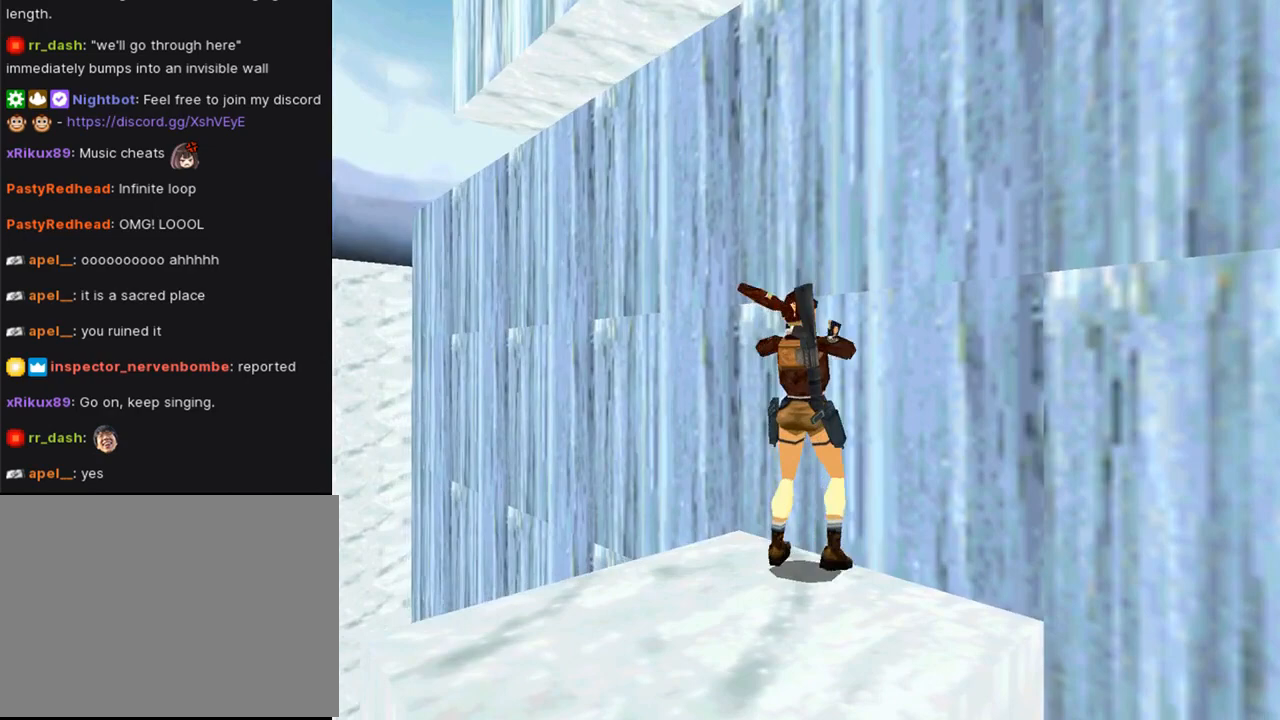
{"buttons": ["SQUARE"], "left_stick": "center", "right_stick": "center", "events": []}
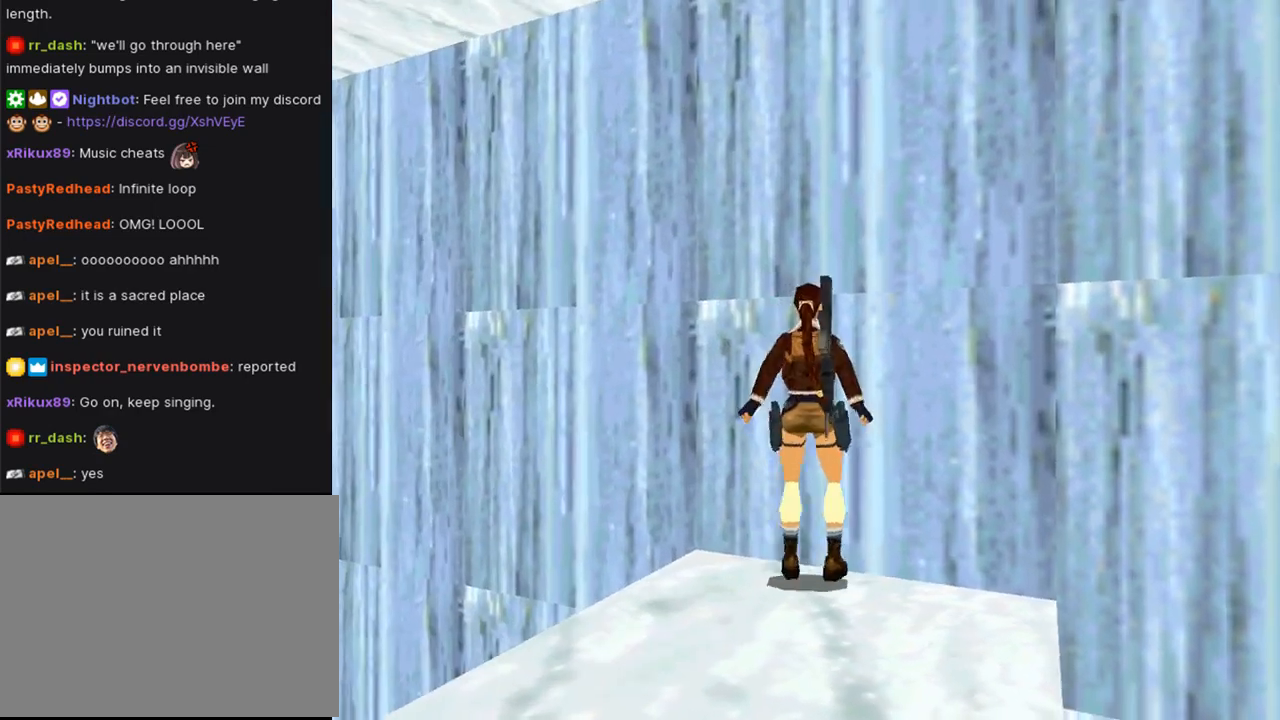
{"buttons": ["CROSS"], "left_stick": "center", "right_stick": "center", "events": [[33, "SQUARE", "up"], [100, "CROSS", "down"]]}
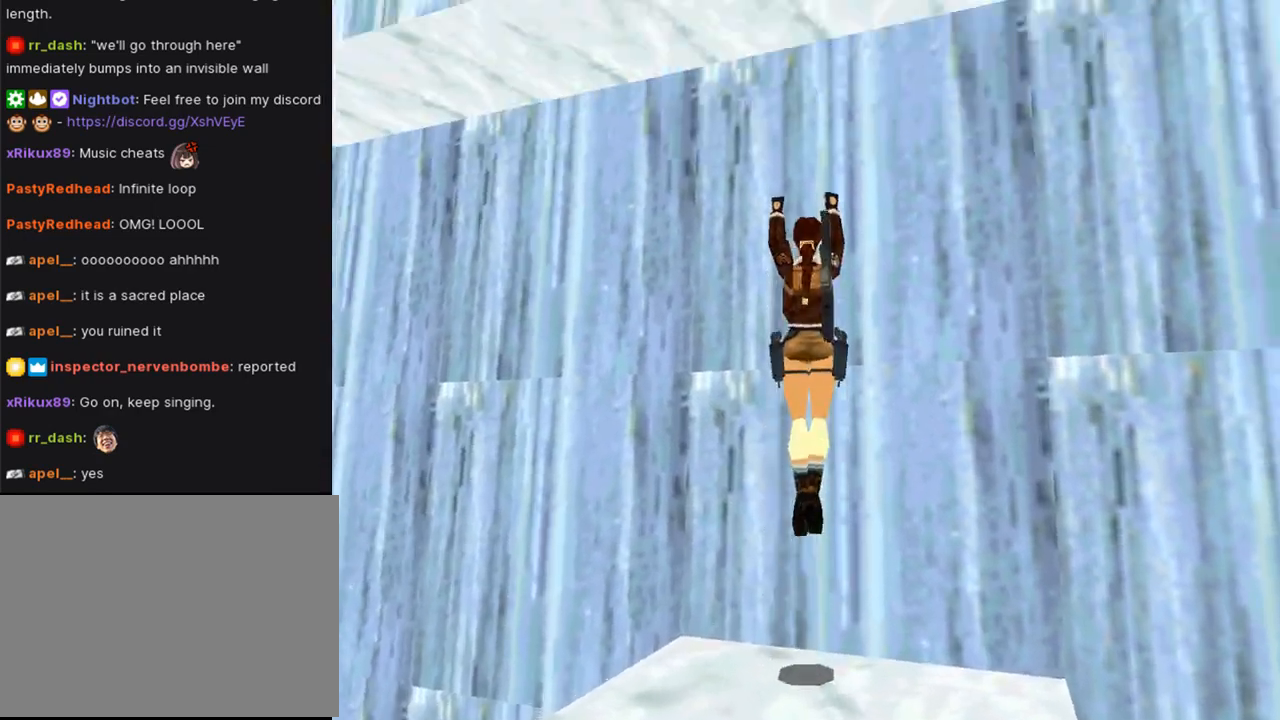
{"buttons": ["CROSS", "DPAD_LEFT"], "left_stick": "center", "right_stick": "center", "events": [[133, "DPAD_LEFT", "down"]]}
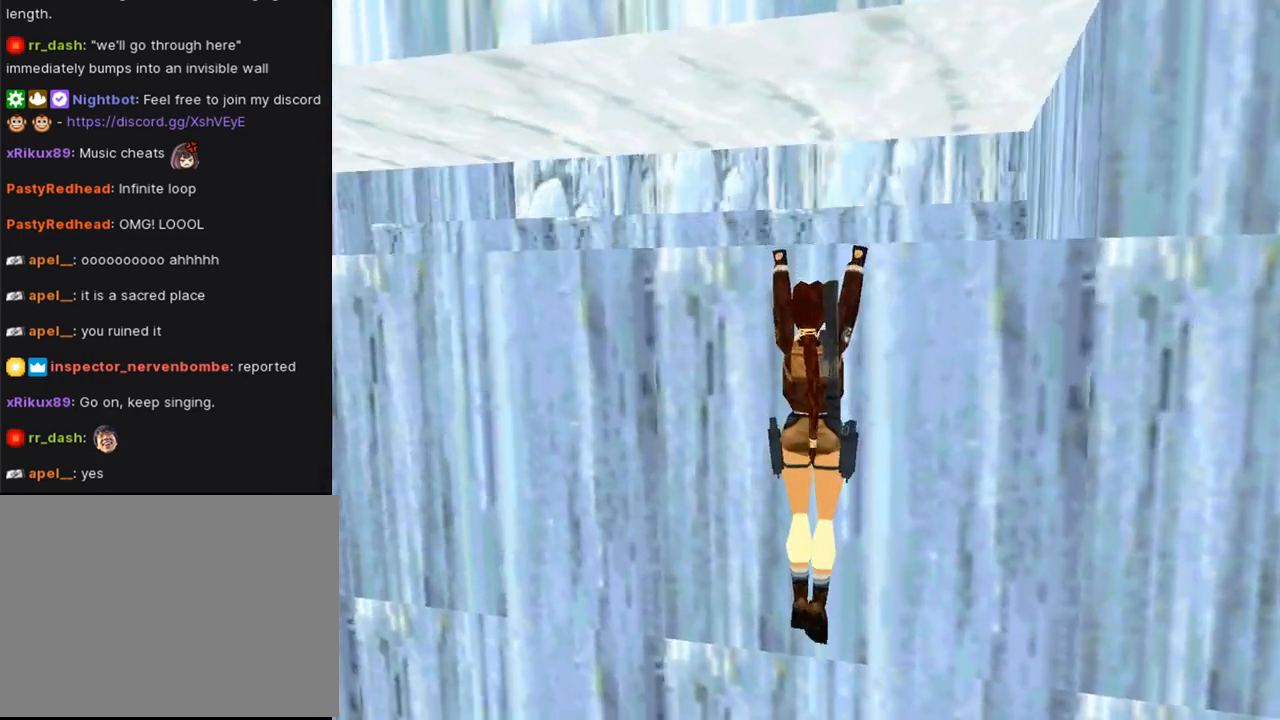
{"buttons": ["CROSS", "DPAD_LEFT"], "left_stick": "center", "right_stick": "center", "events": []}
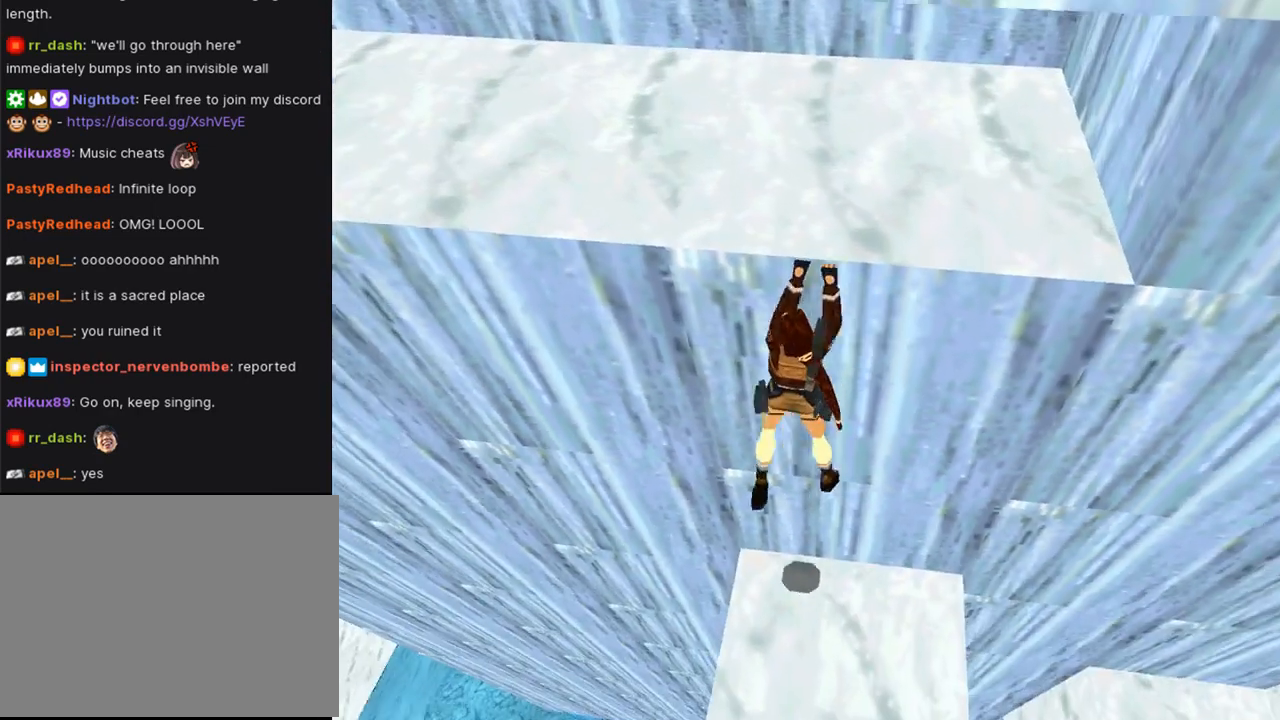
{"buttons": ["CROSS", "DPAD_LEFT"], "left_stick": "center", "right_stick": "center", "events": []}
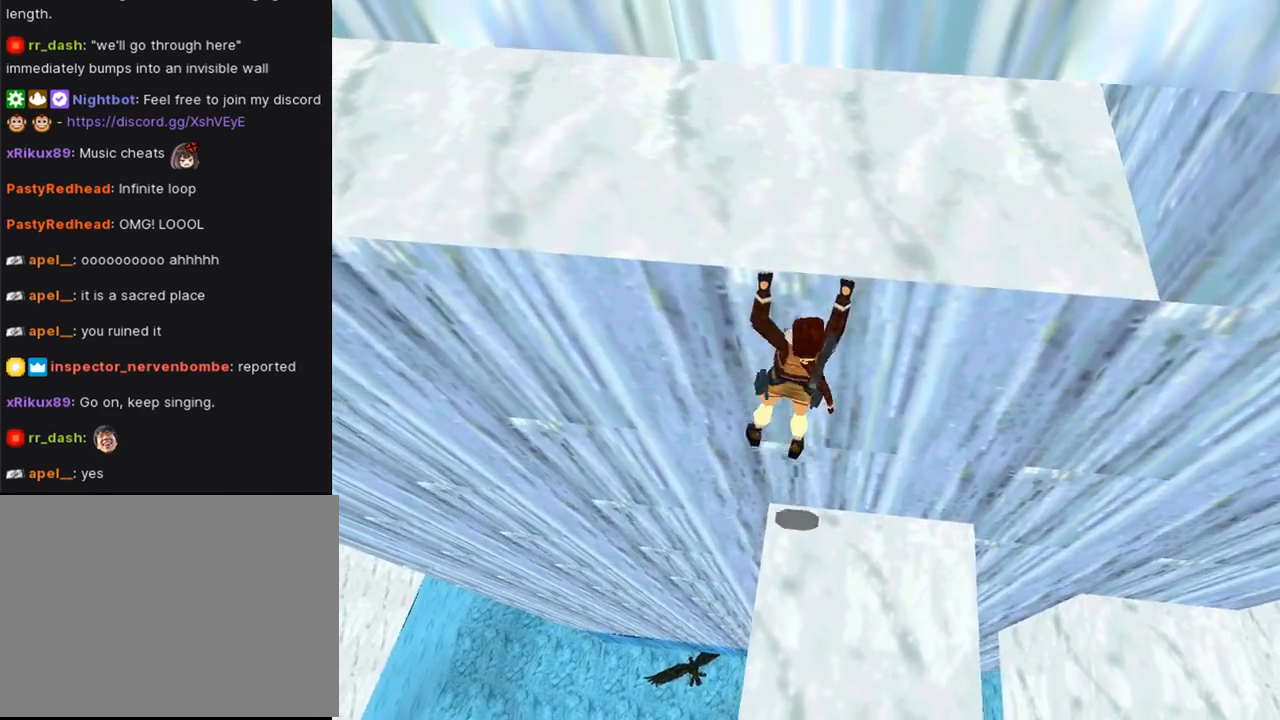
{"buttons": ["CROSS", "DPAD_LEFT"], "left_stick": "center", "right_stick": "center", "events": []}
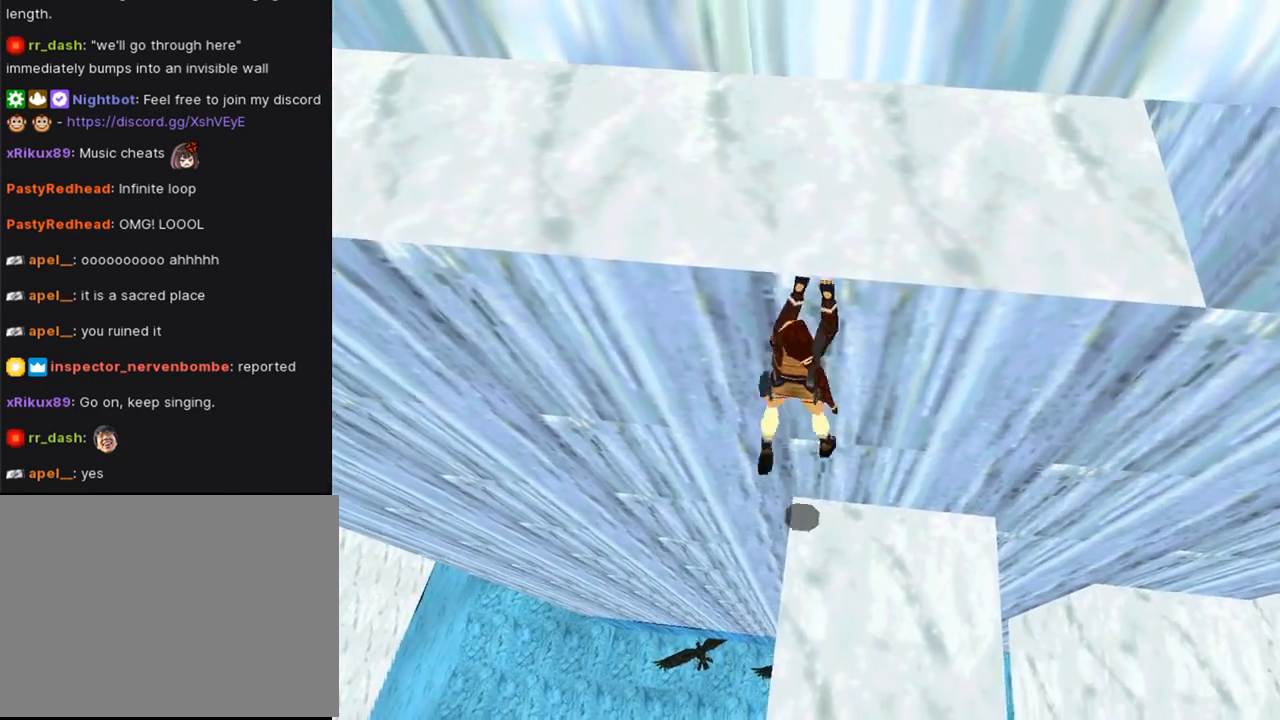
{"buttons": ["CROSS", "DPAD_LEFT"], "left_stick": "center", "right_stick": "center", "events": []}
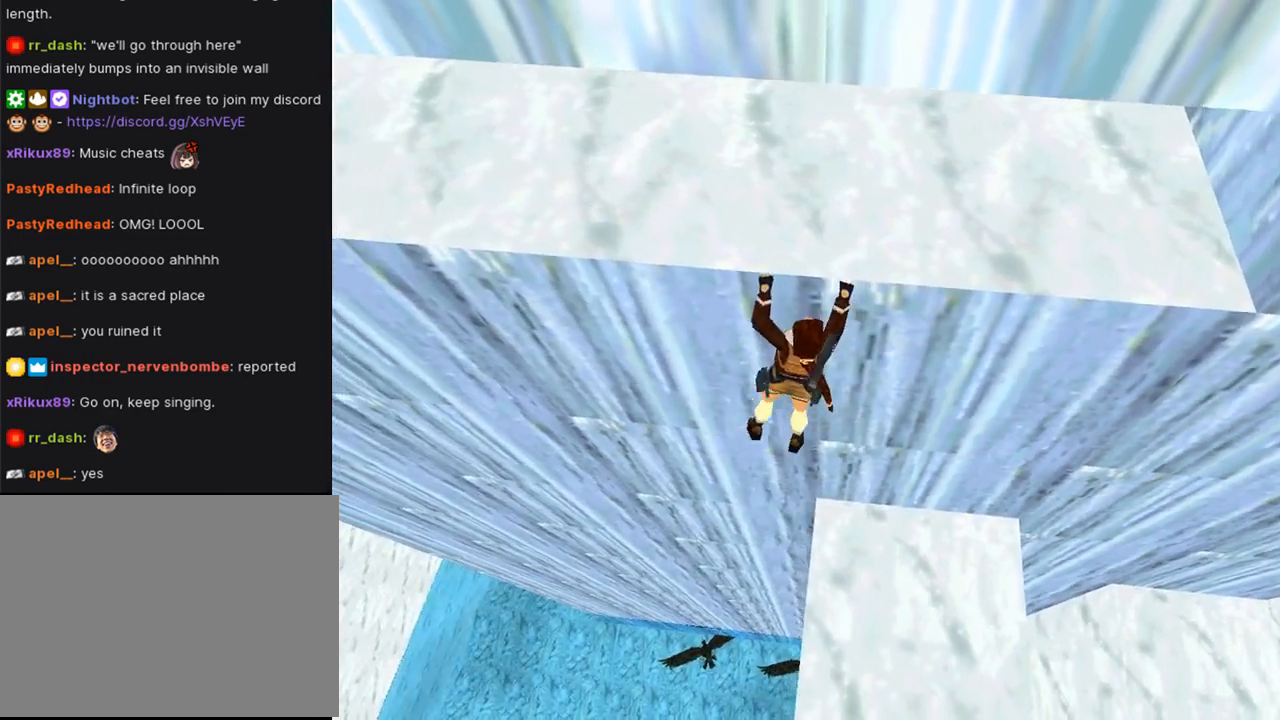
{"buttons": ["CROSS", "DPAD_LEFT"], "left_stick": "center", "right_stick": "center", "events": []}
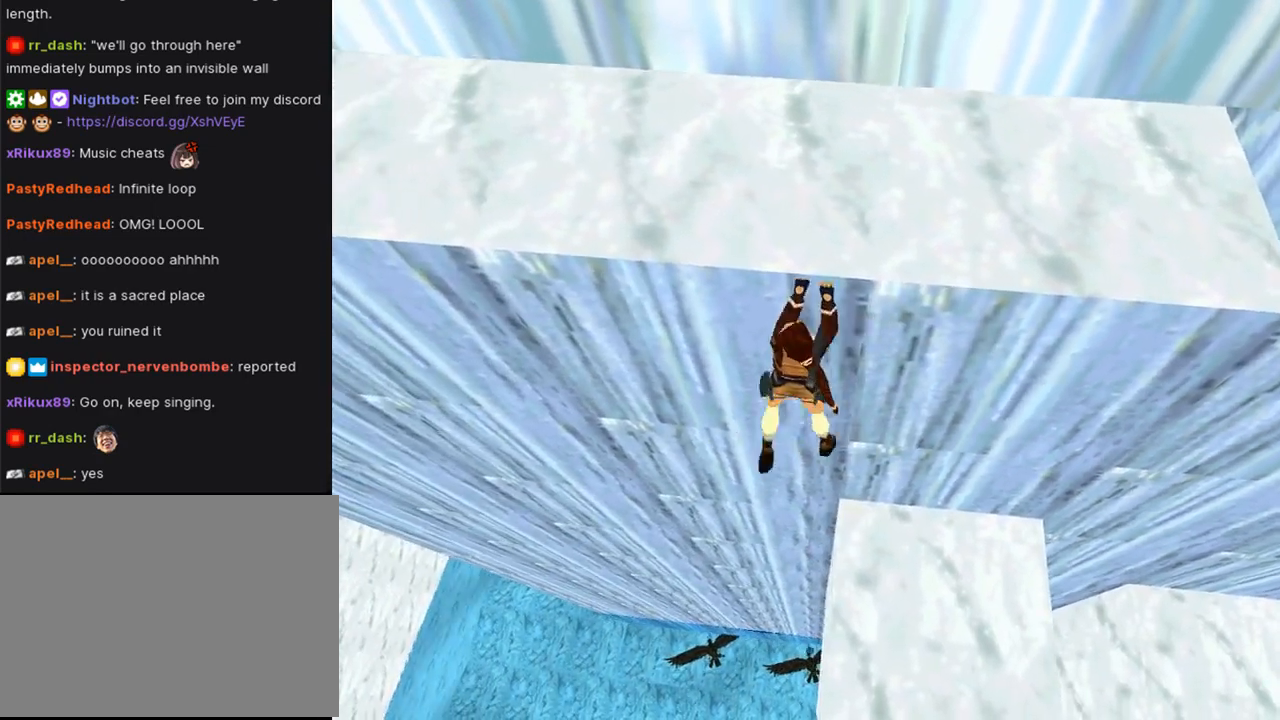
{"buttons": ["CROSS", "DPAD_LEFT"], "left_stick": "center", "right_stick": "center", "events": []}
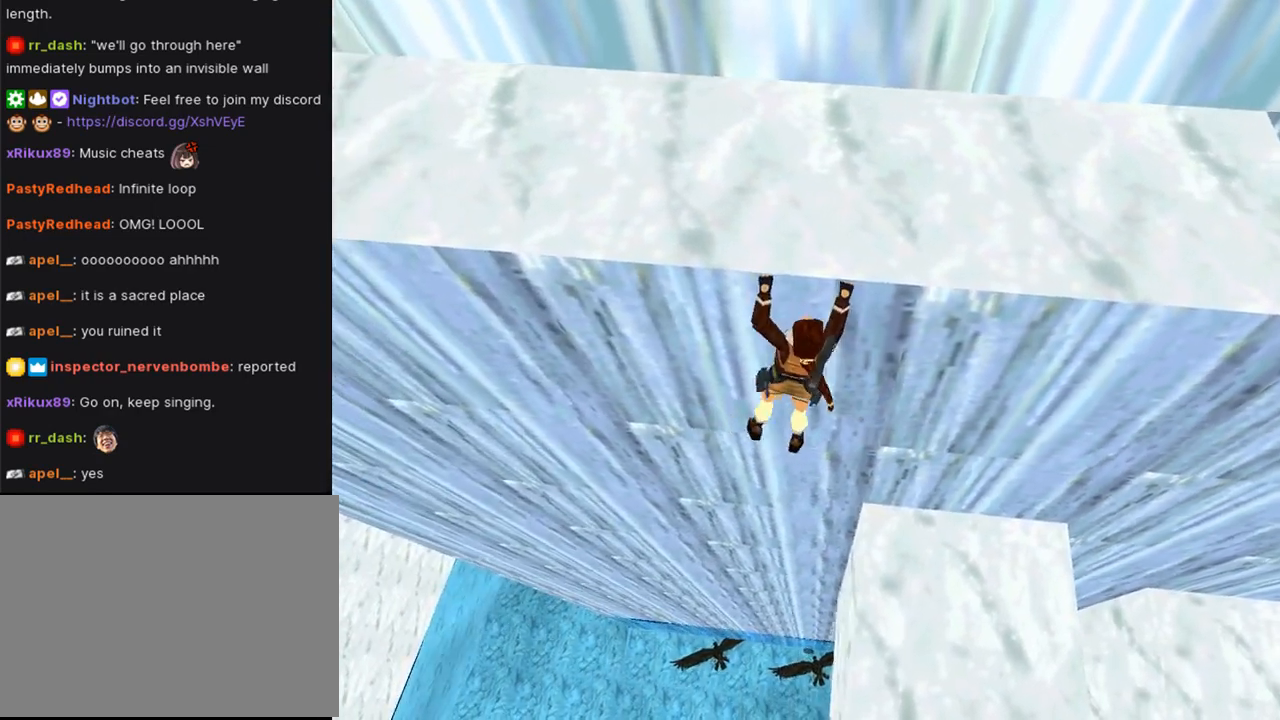
{"buttons": ["CROSS", "DPAD_LEFT"], "left_stick": "center", "right_stick": "center", "events": []}
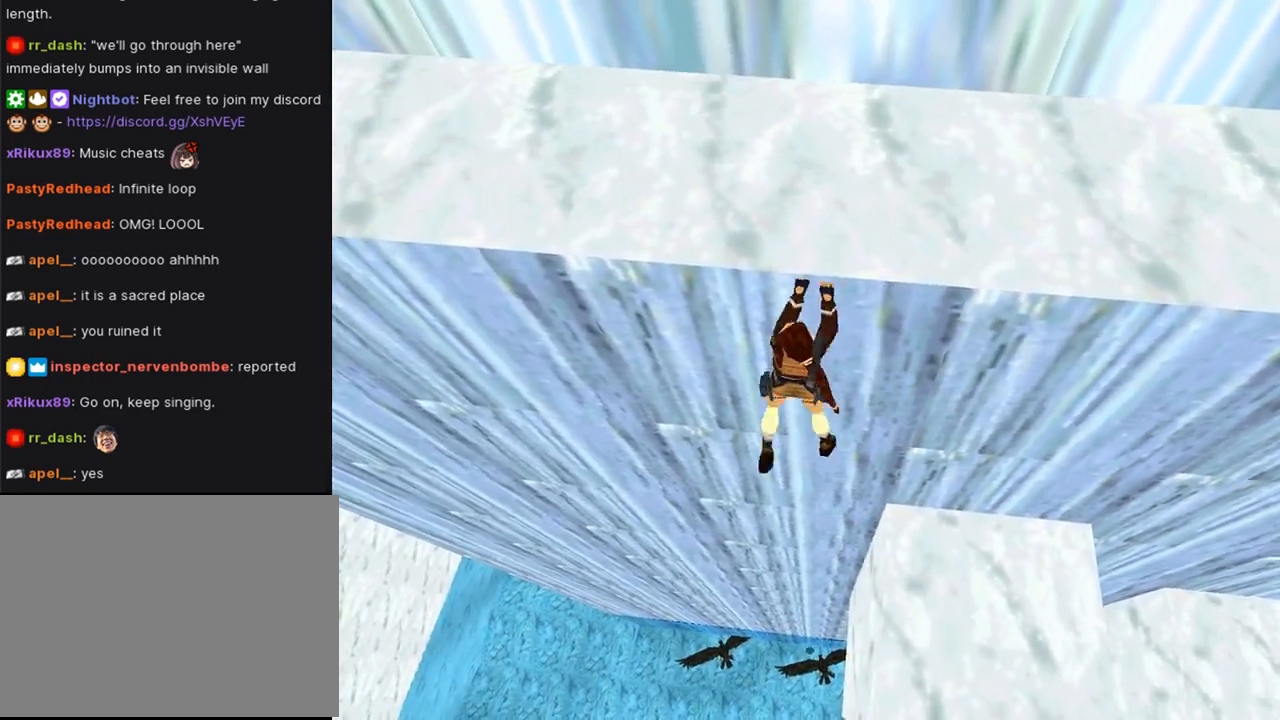
{"buttons": ["CROSS", "DPAD_LEFT"], "left_stick": "center", "right_stick": "center", "events": []}
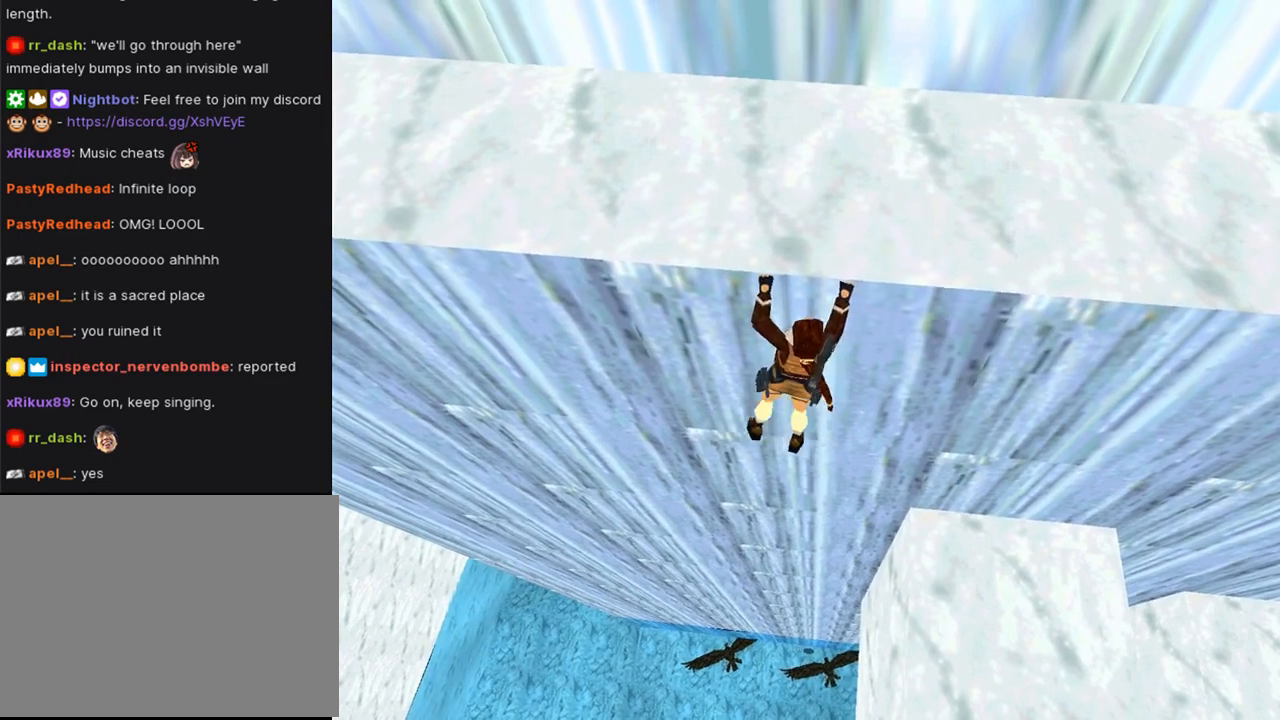
{"buttons": ["CROSS", "DPAD_LEFT"], "left_stick": "center", "right_stick": "center", "events": []}
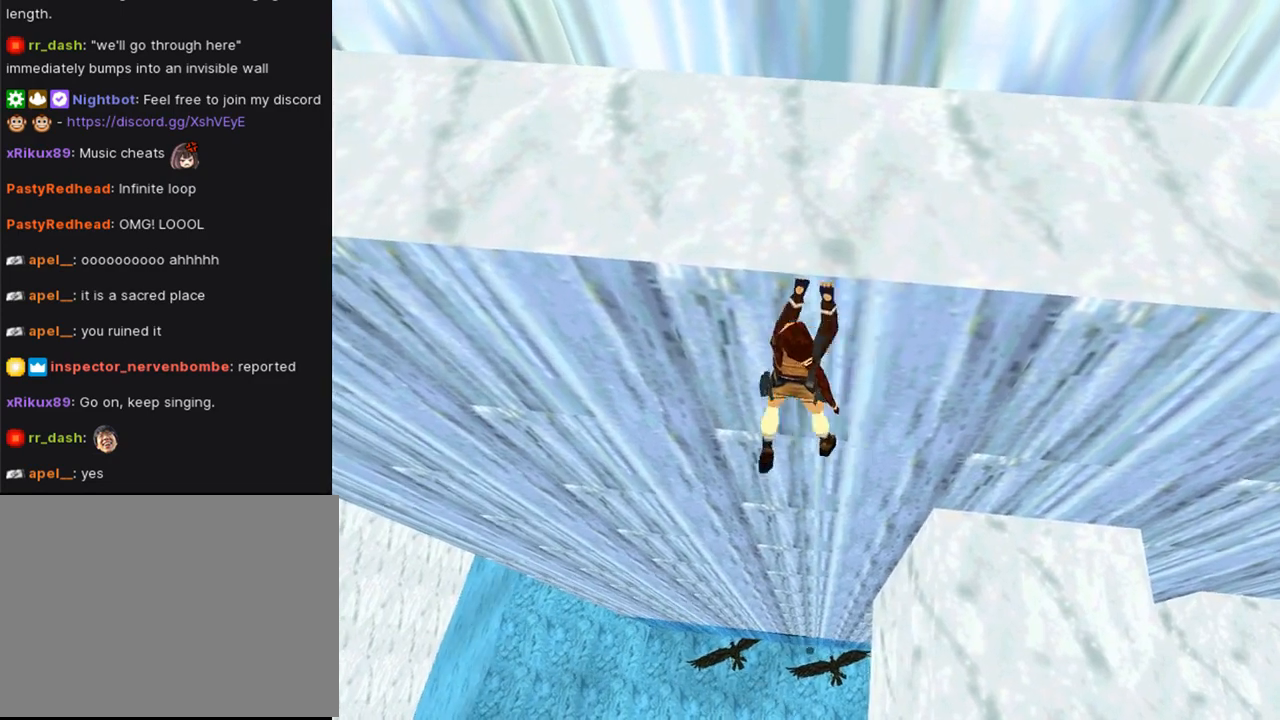
{"buttons": ["CROSS", "DPAD_LEFT"], "left_stick": "center", "right_stick": "center", "events": []}
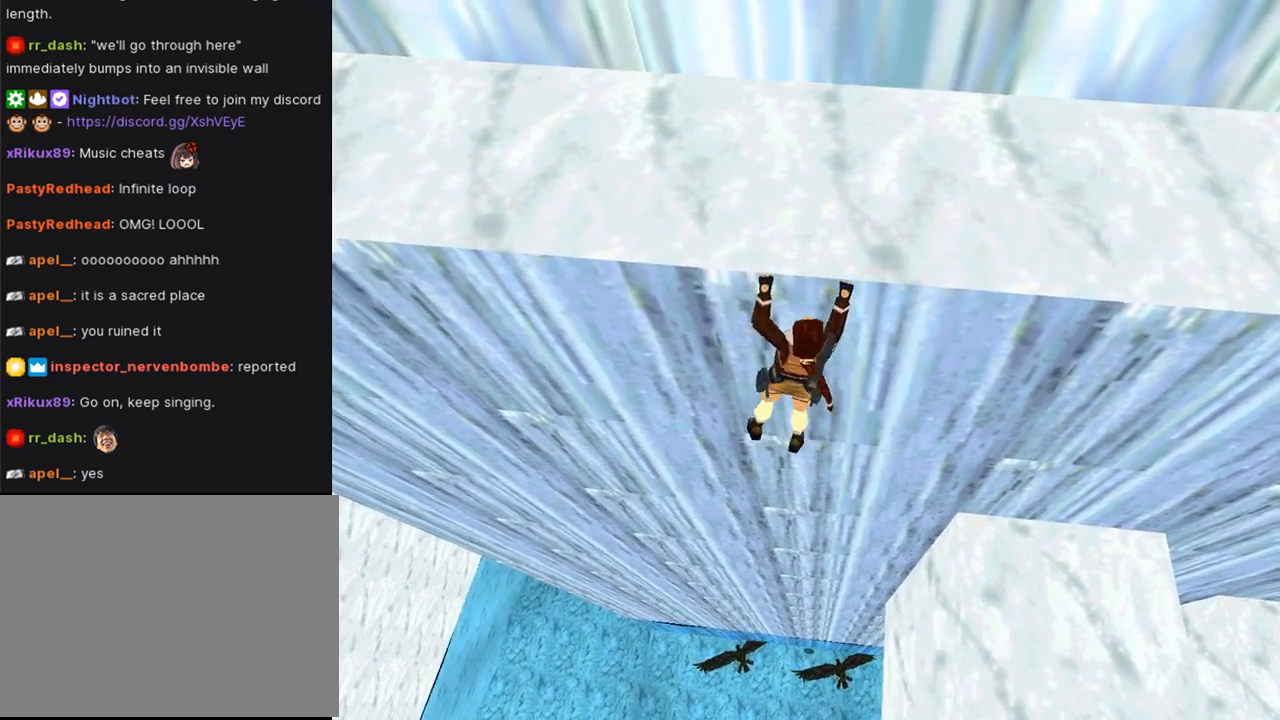
{"buttons": ["CROSS", "DPAD_LEFT"], "left_stick": "center", "right_stick": "center", "events": []}
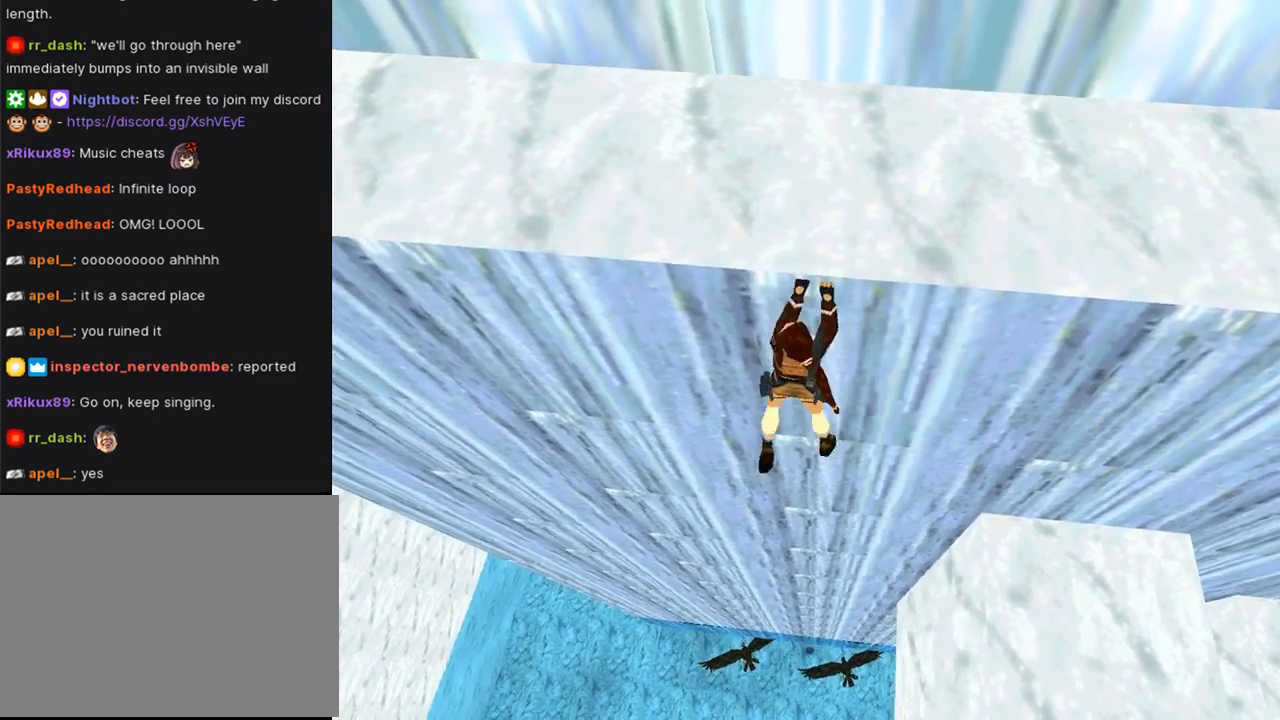
{"buttons": ["CROSS", "DPAD_LEFT"], "left_stick": "center", "right_stick": "center", "events": []}
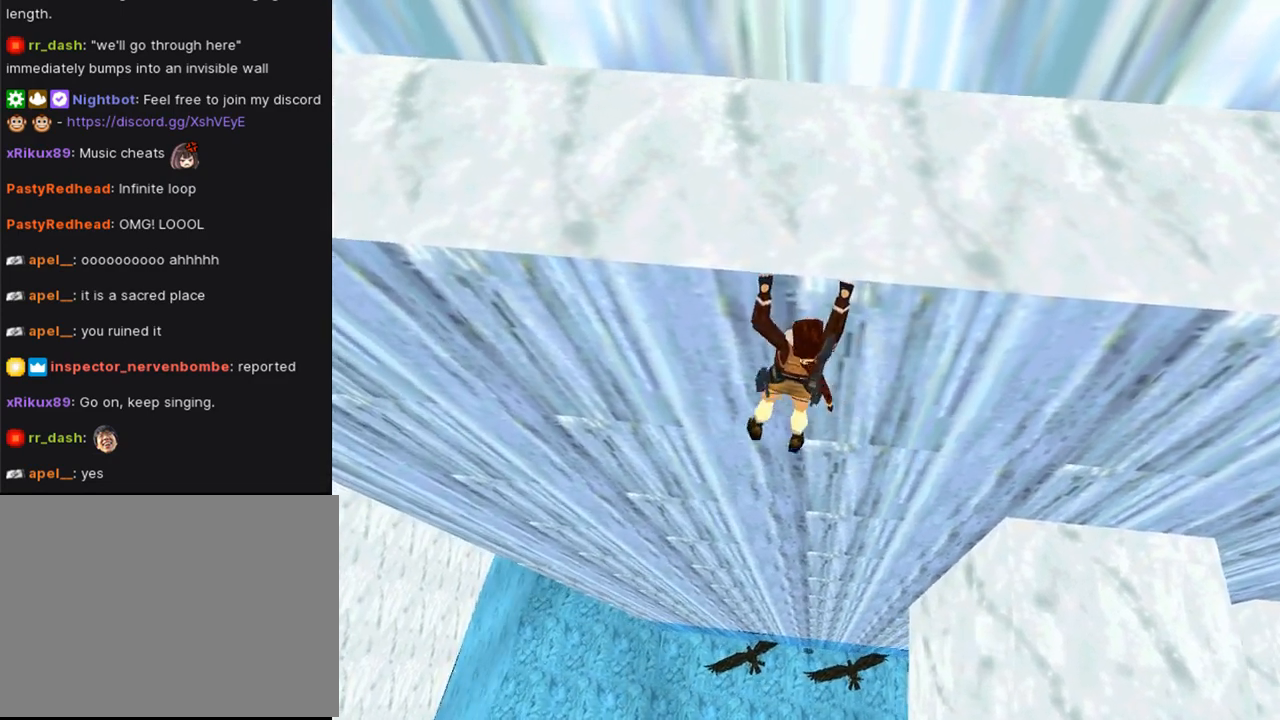
{"buttons": ["CROSS", "DPAD_LEFT"], "left_stick": "center", "right_stick": "center", "events": []}
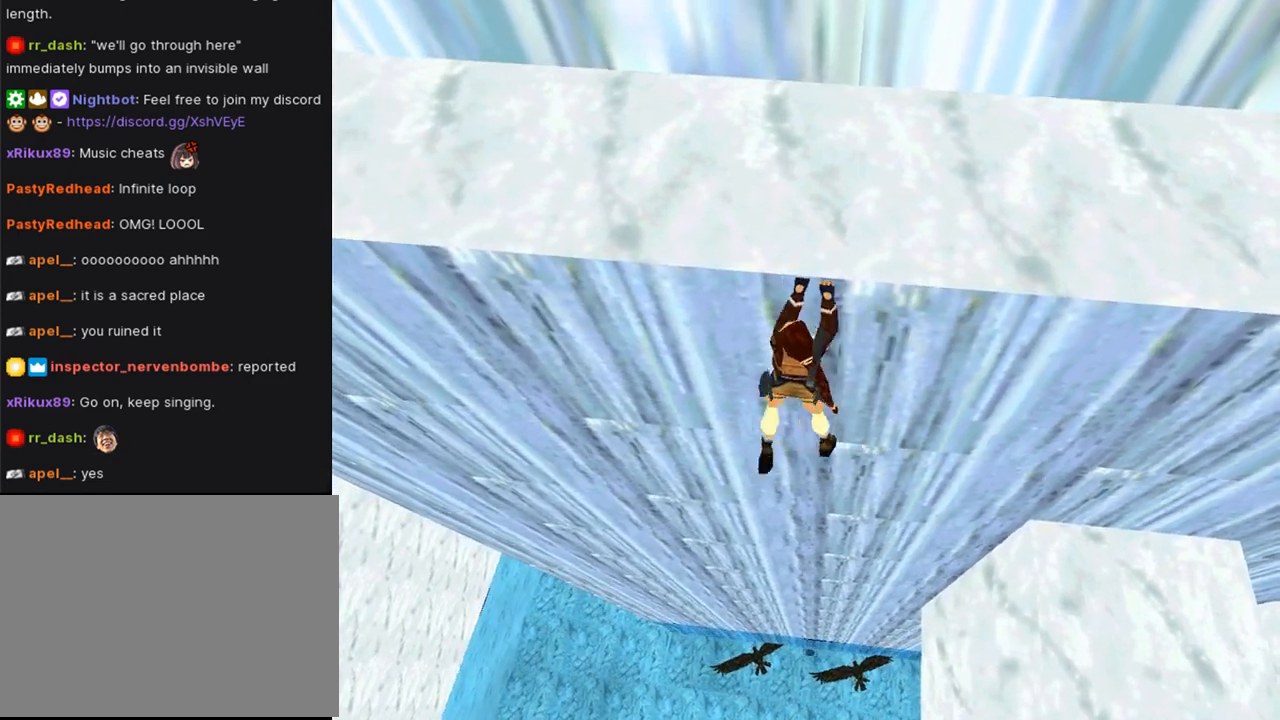
{"buttons": ["CROSS", "DPAD_LEFT"], "left_stick": "center", "right_stick": "center", "events": []}